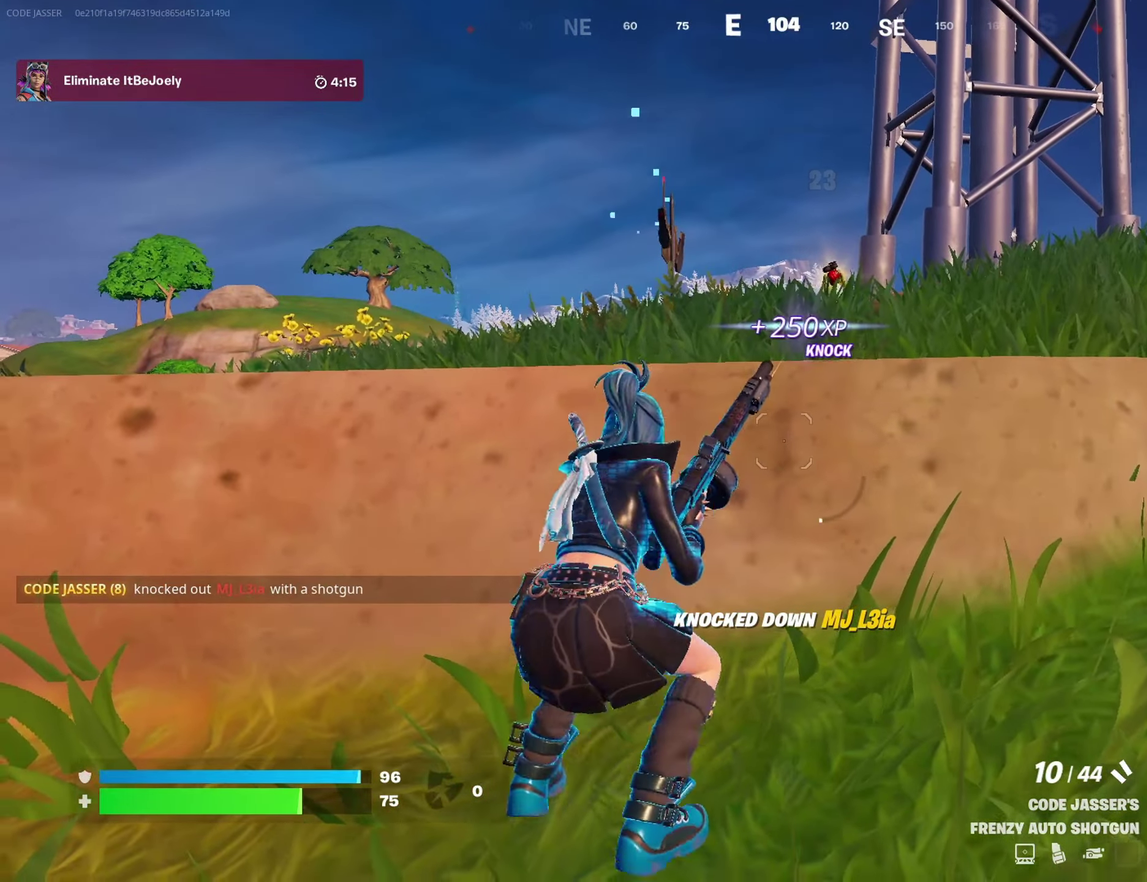
Gameplay with a controller (PlayStation layout); each line is a JSON object with the inputs held at the frame after it (dt_ms = milliseconds from this image to that frame). "events" lists button and stick changes between this image and that frame as [ms after this image, input, new state], when the widget could be followed in between.
{"dt_ms": 300, "buttons": [], "left_stick": "center", "right_stick": "center", "events": [[50, "left_stick", "up-right"], [100, "left_stick", "right"], [150, "left_stick", "center"], [217, "left_stick", "left"], [267, "left_stick", "center"]]}
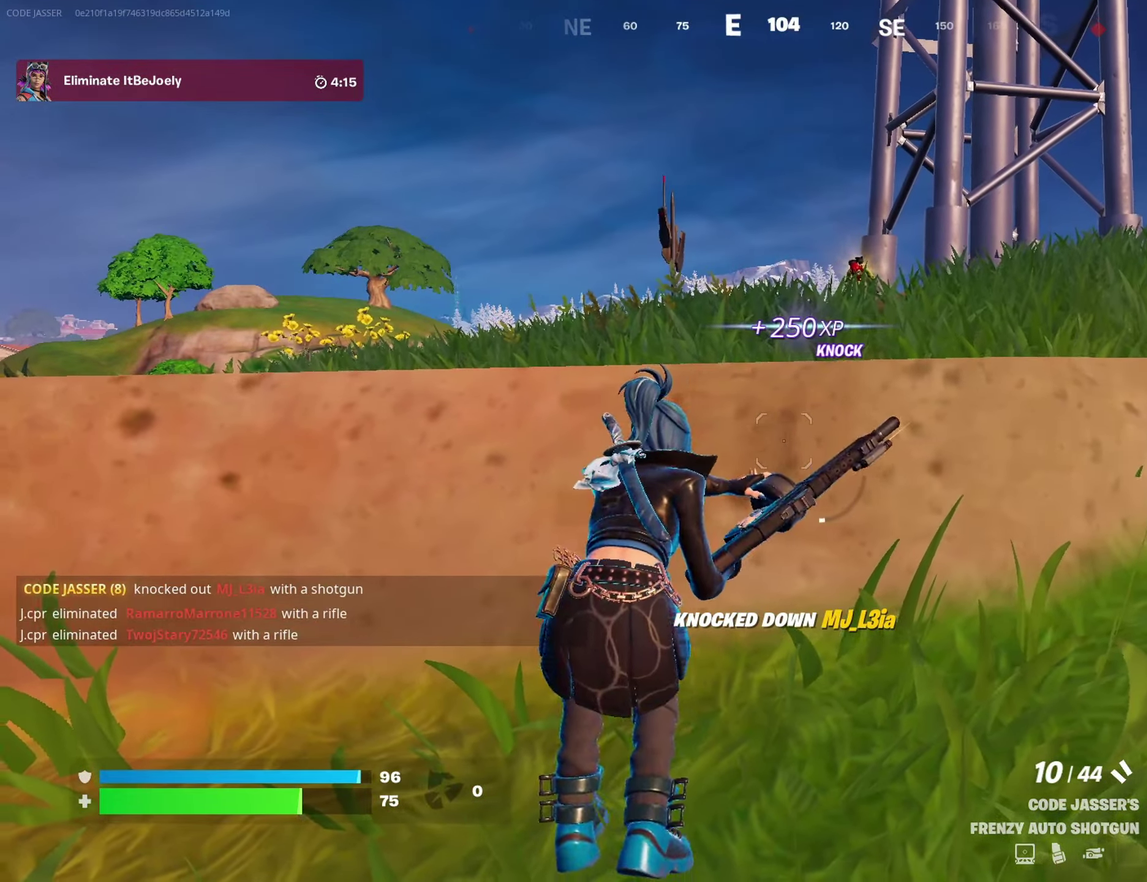
{"dt_ms": 700, "buttons": [], "left_stick": "center", "right_stick": "center", "events": [[133, "left_stick", "left"], [200, "left_stick", "center"], [517, "left_stick", "down-left"], [617, "left_stick", "center"]]}
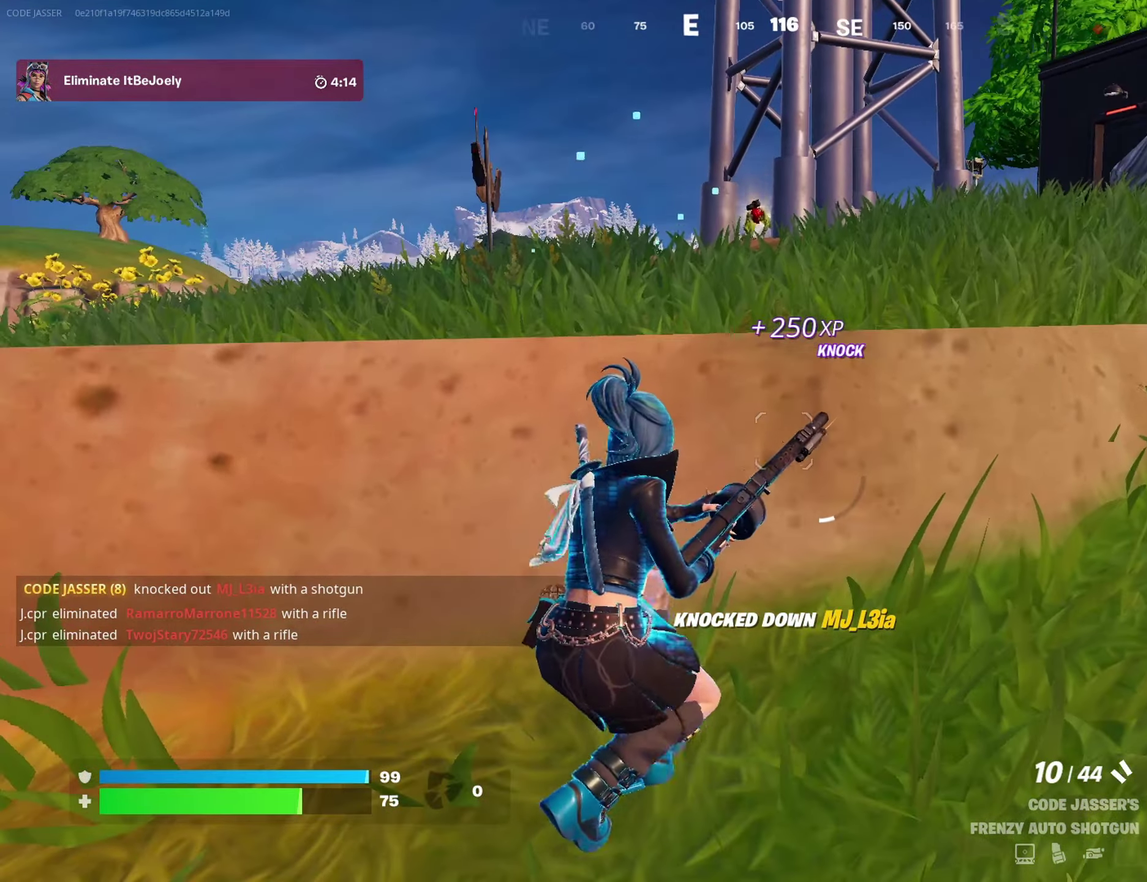
{"dt_ms": 300, "buttons": [], "left_stick": "center", "right_stick": "center", "events": [[167, "left_stick", "left"], [300, "left_stick", "center"]]}
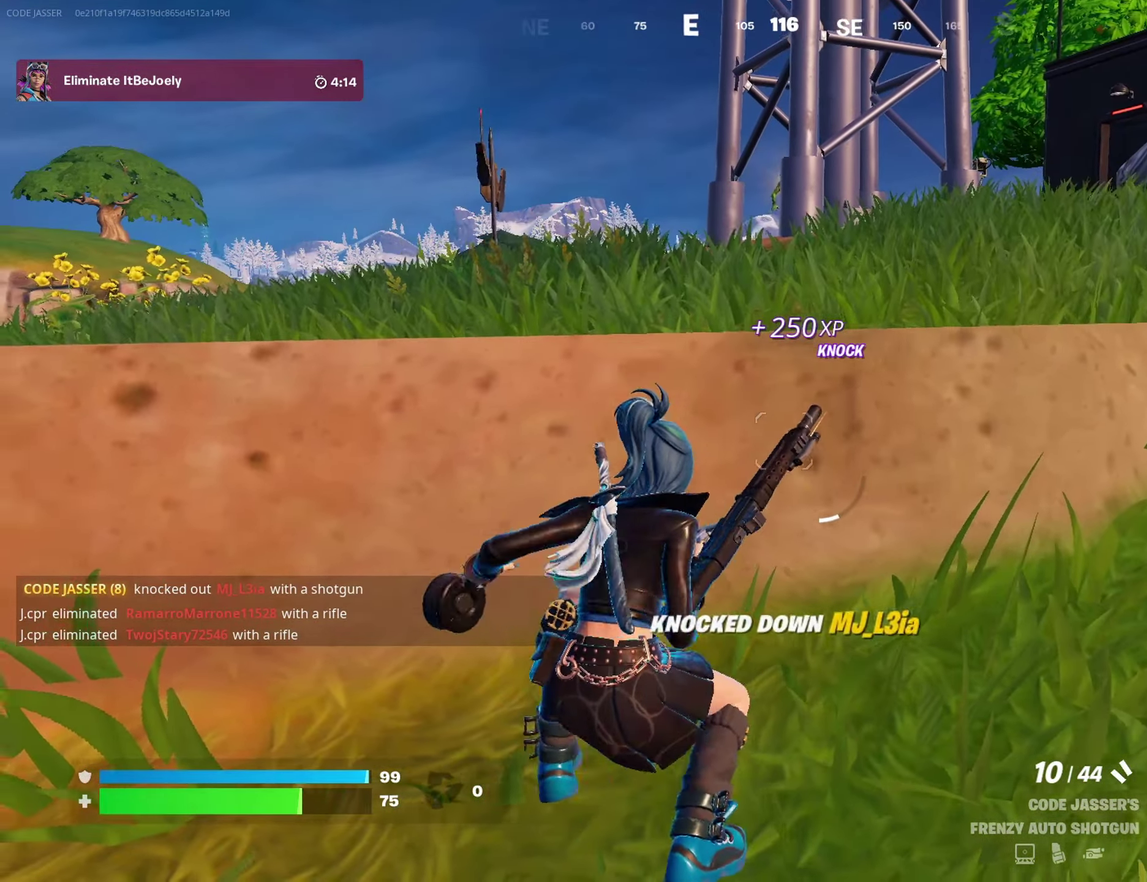
{"dt_ms": 900, "buttons": [], "left_stick": "left", "right_stick": "center", "events": [[433, "left_stick", "right"], [500, "left_stick", "center"], [883, "left_stick", "left"]]}
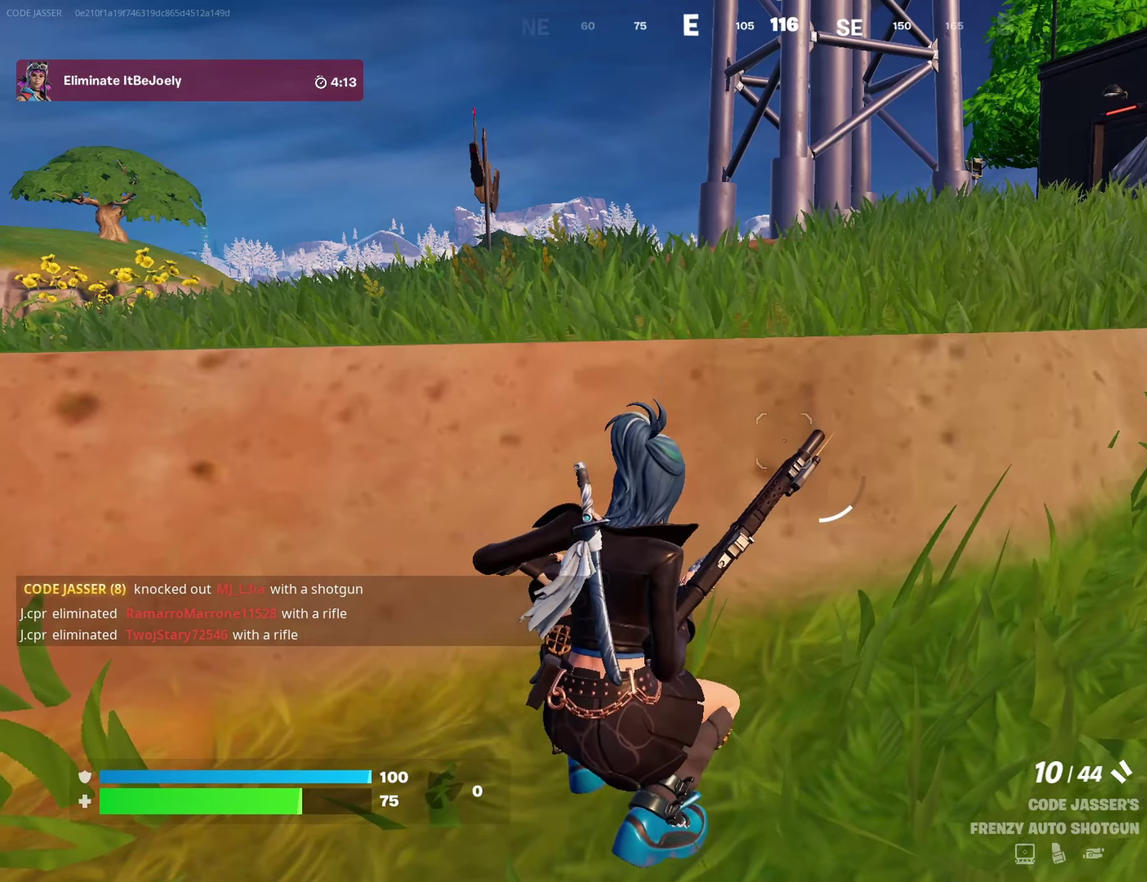
{"dt_ms": 300, "buttons": [], "left_stick": "left", "right_stick": "center", "events": []}
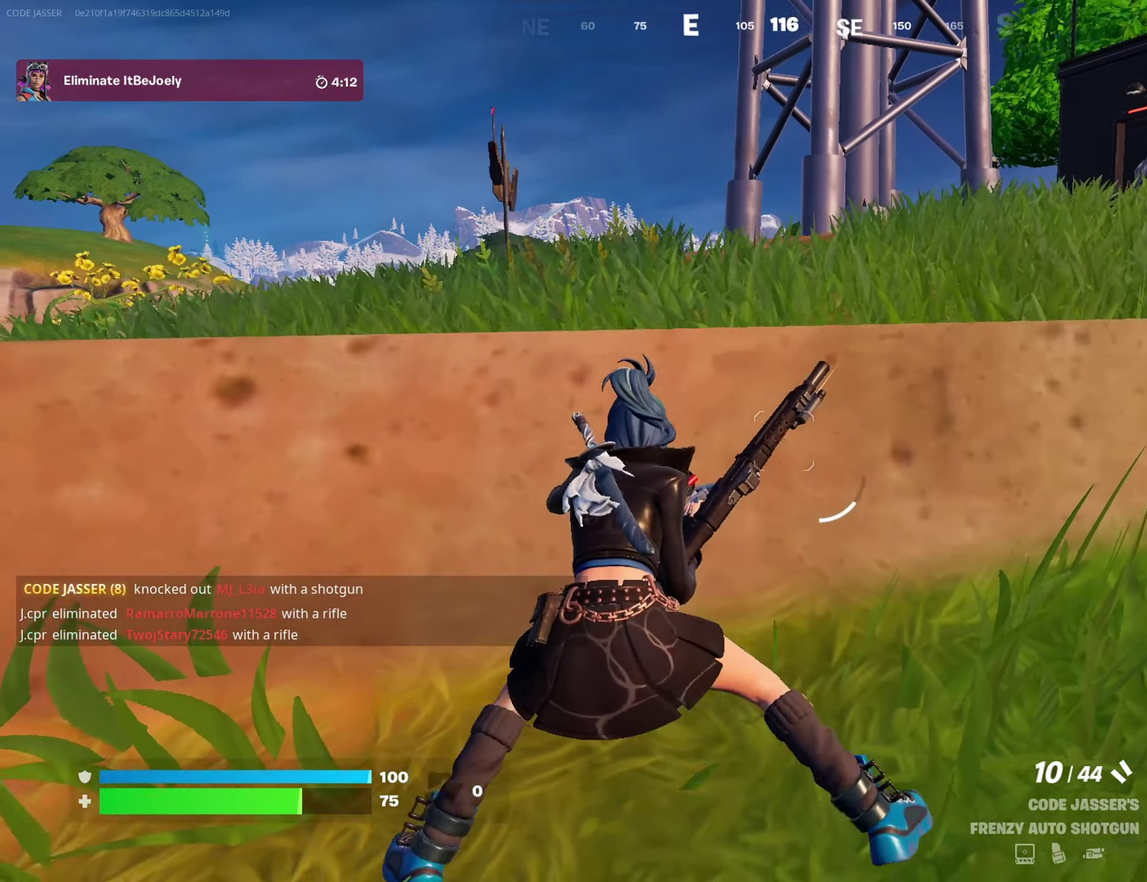
{"dt_ms": 700, "buttons": [], "left_stick": "left", "right_stick": "center", "events": []}
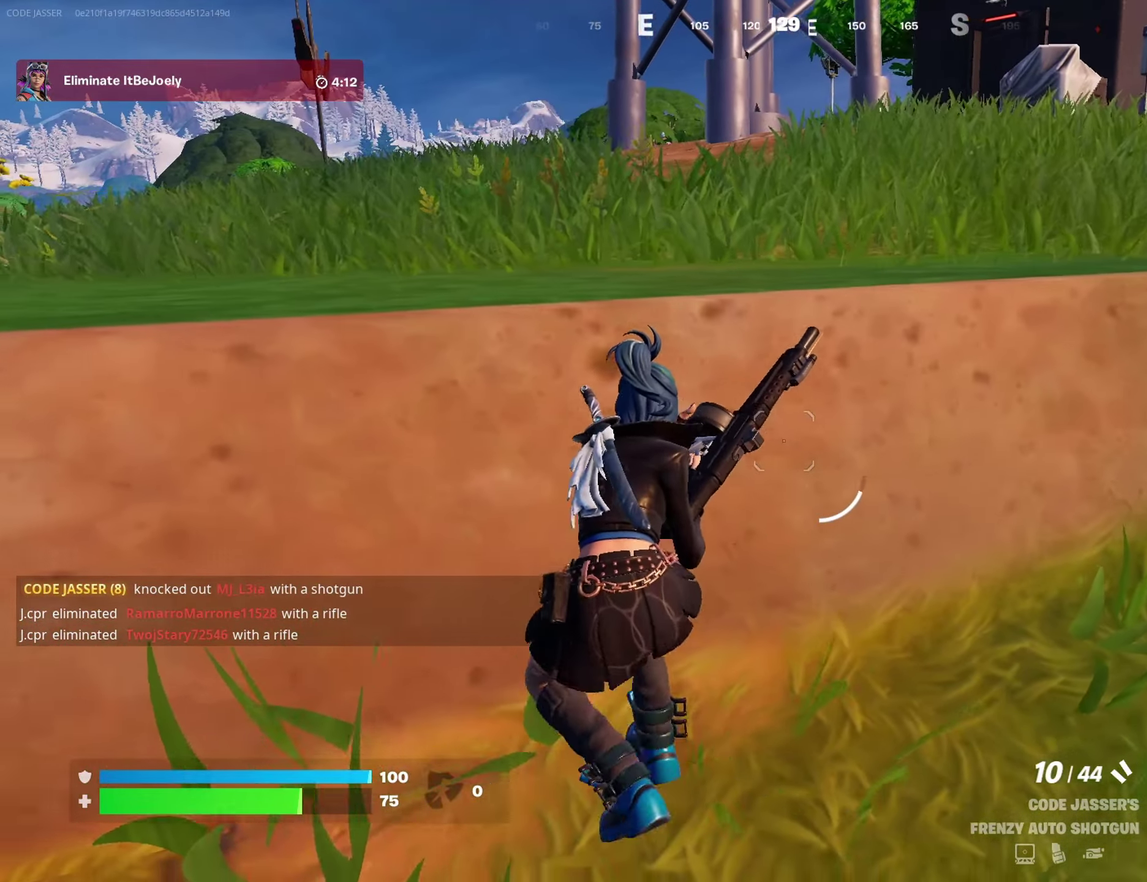
{"dt_ms": 300, "buttons": [], "left_stick": "left", "right_stick": "right"}
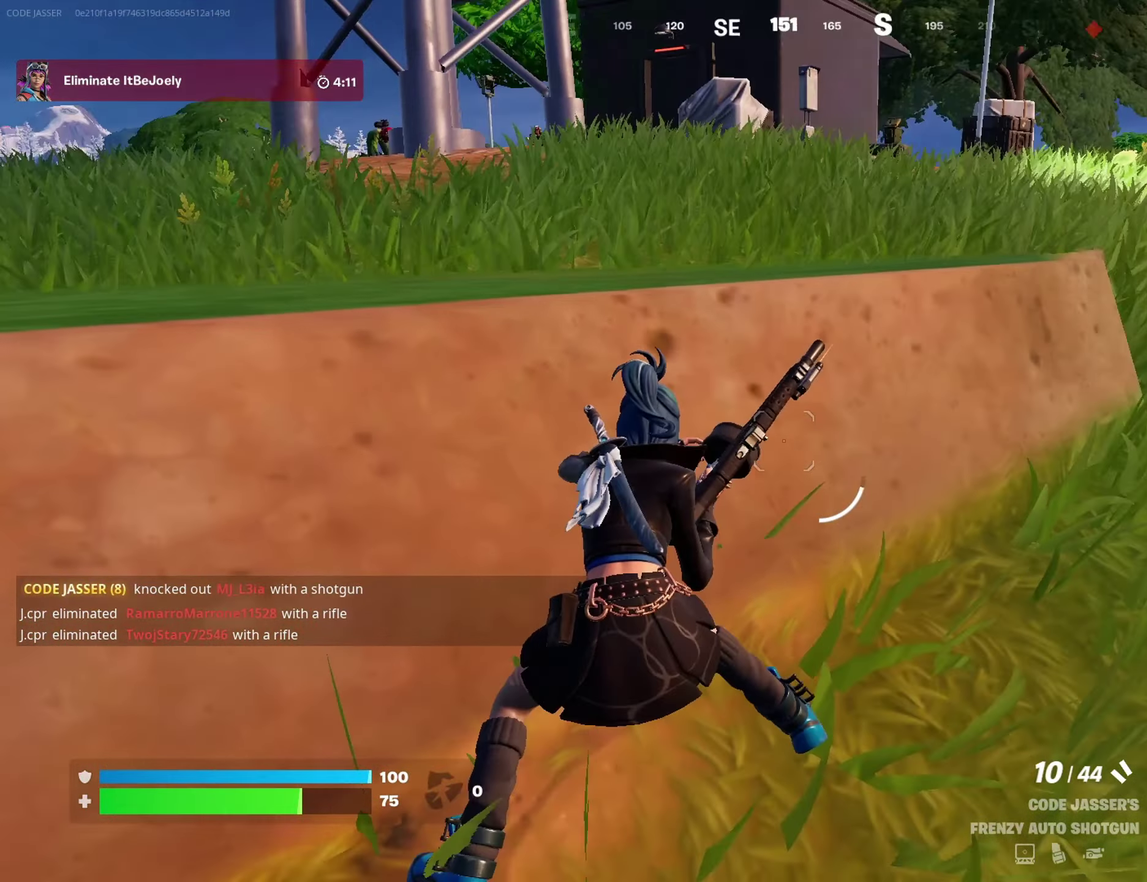
{"dt_ms": 700, "buttons": [], "left_stick": "right", "right_stick": "center"}
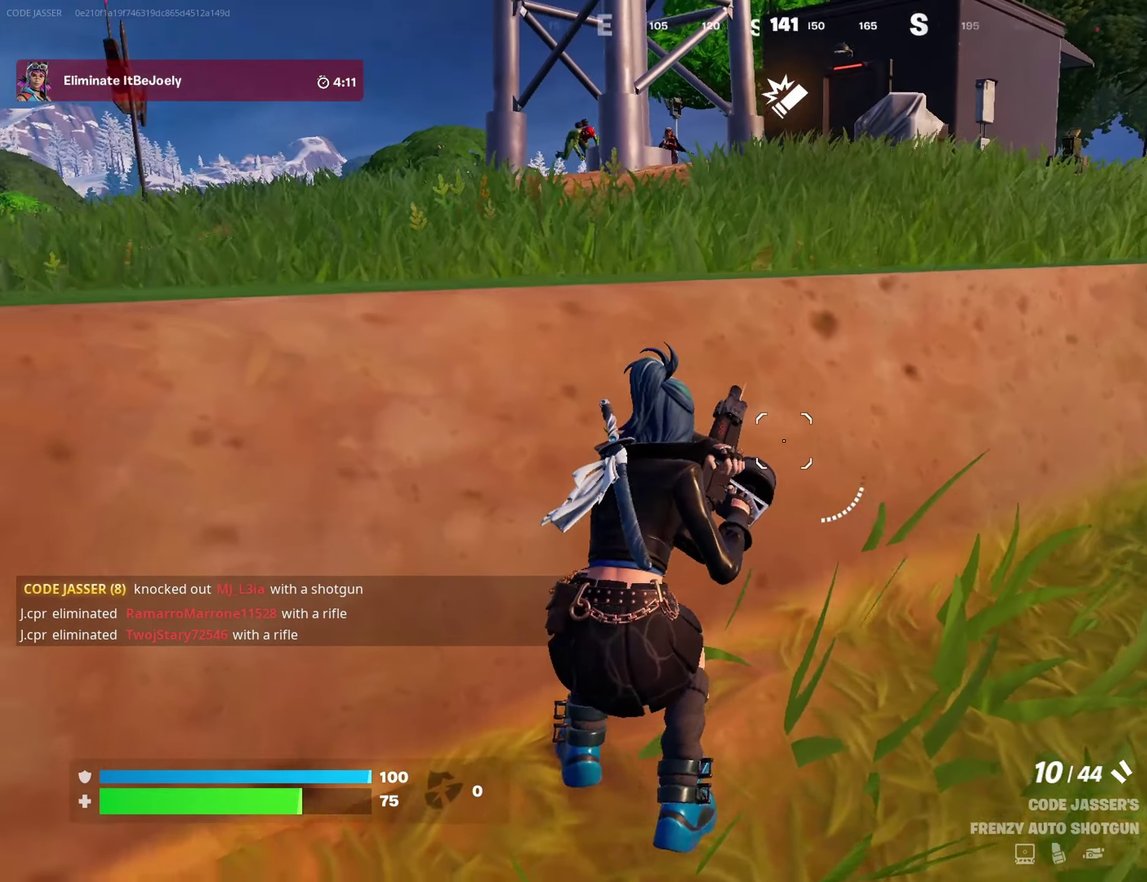
{"dt_ms": 300, "buttons": [], "left_stick": "center", "right_stick": "center", "events": [[67, "left_stick", "center"]]}
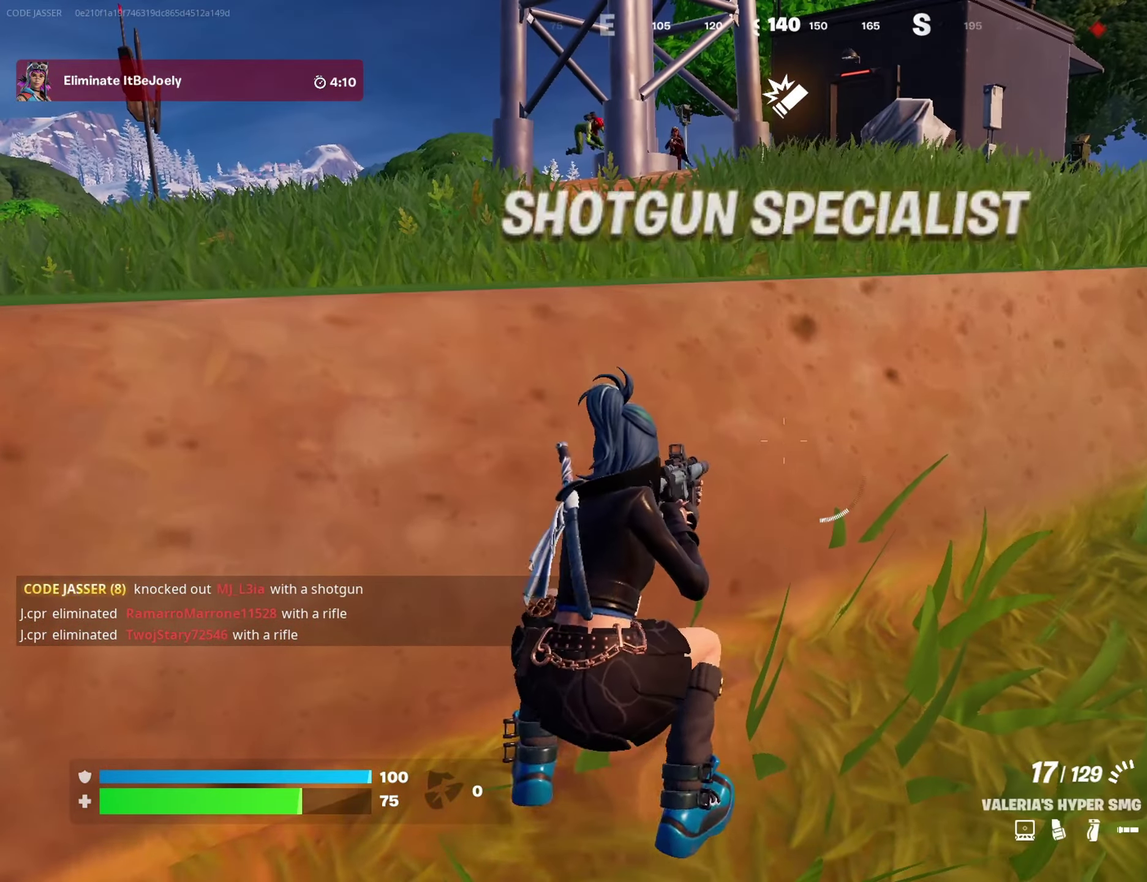
{"dt_ms": 500, "buttons": [], "left_stick": "center", "right_stick": "center", "events": [[233, "left_stick", "right"], [350, "left_stick", "center"], [383, "SQUARE", "down"], [467, "SQUARE", "up"]]}
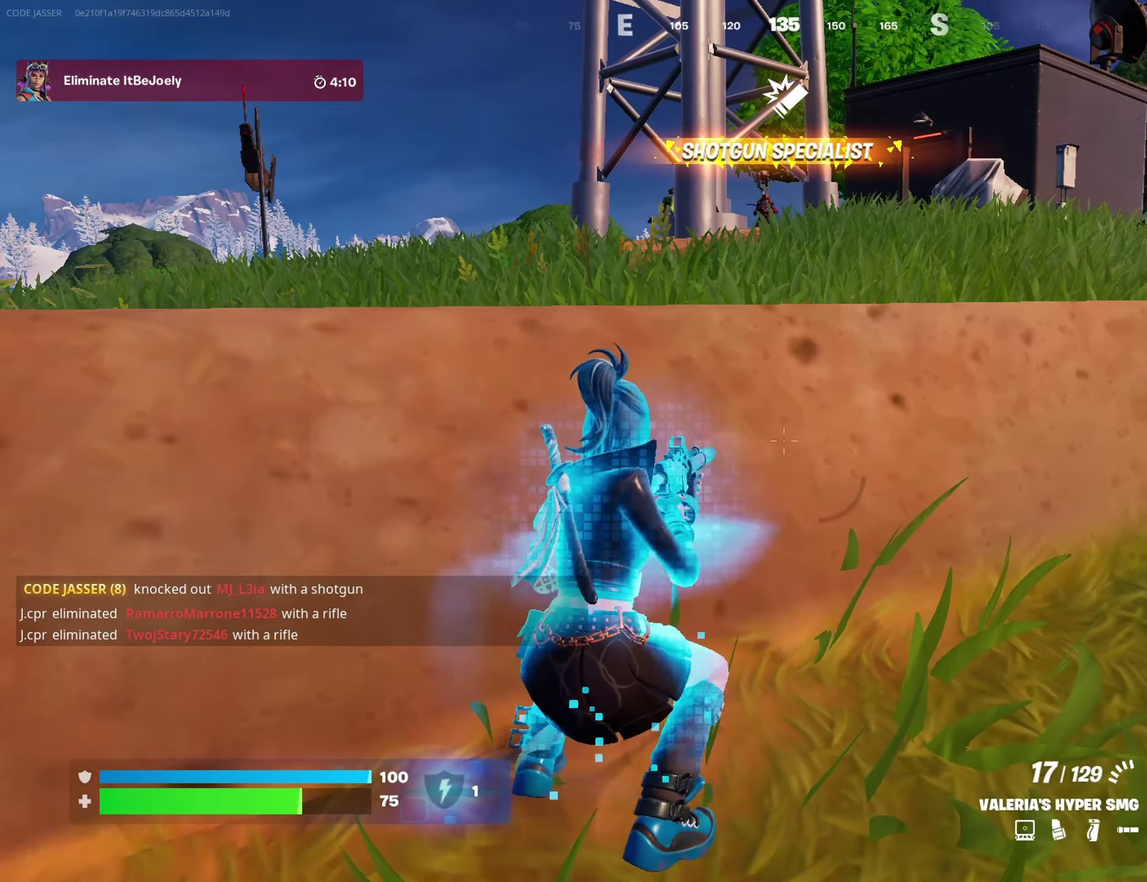
{"dt_ms": 400, "buttons": [], "left_stick": "left", "right_stick": "center", "events": [[350, "left_stick", "left"]]}
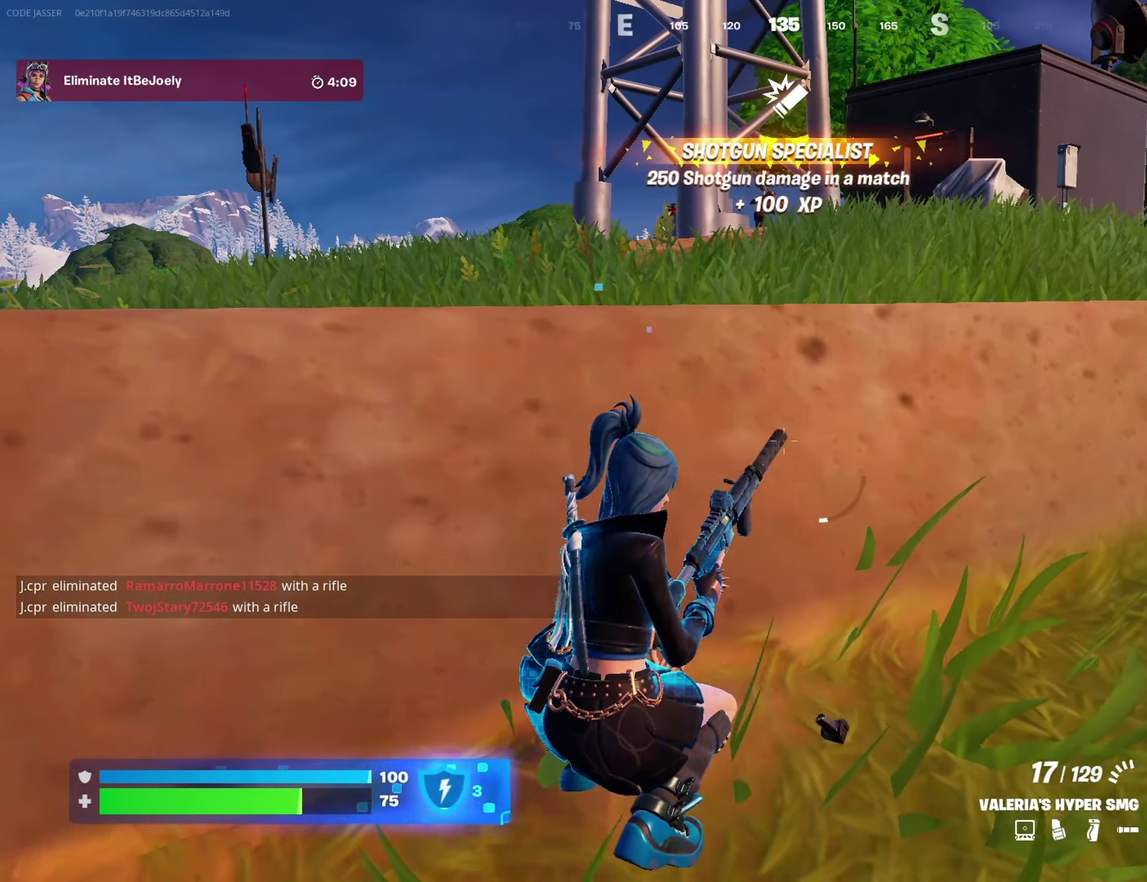
{"dt_ms": 600, "buttons": [], "left_stick": "left", "right_stick": "center", "events": [[83, "left_stick", "center"], [267, "left_stick", "left"]]}
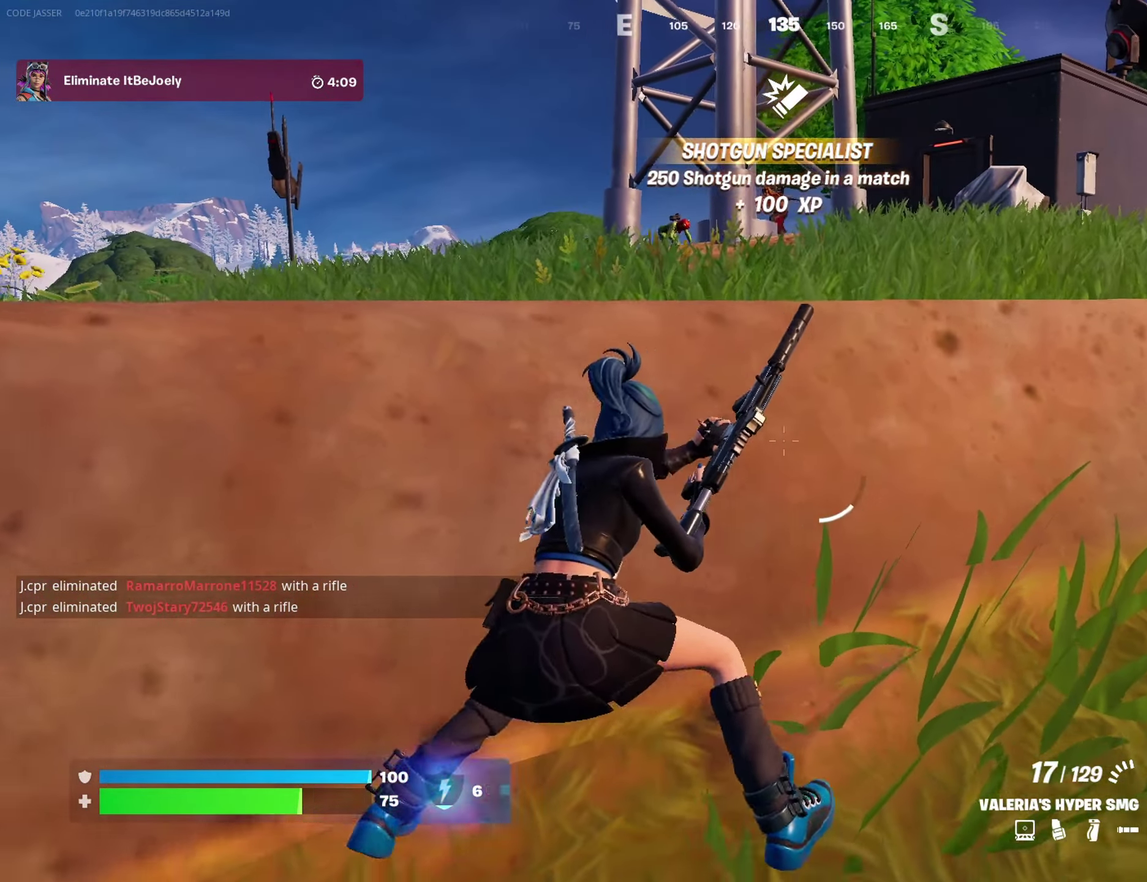
{"dt_ms": 400, "buttons": [], "left_stick": "center", "right_stick": "center", "events": [[50, "left_stick", "center"], [250, "left_stick", "down"], [383, "left_stick", "center"]]}
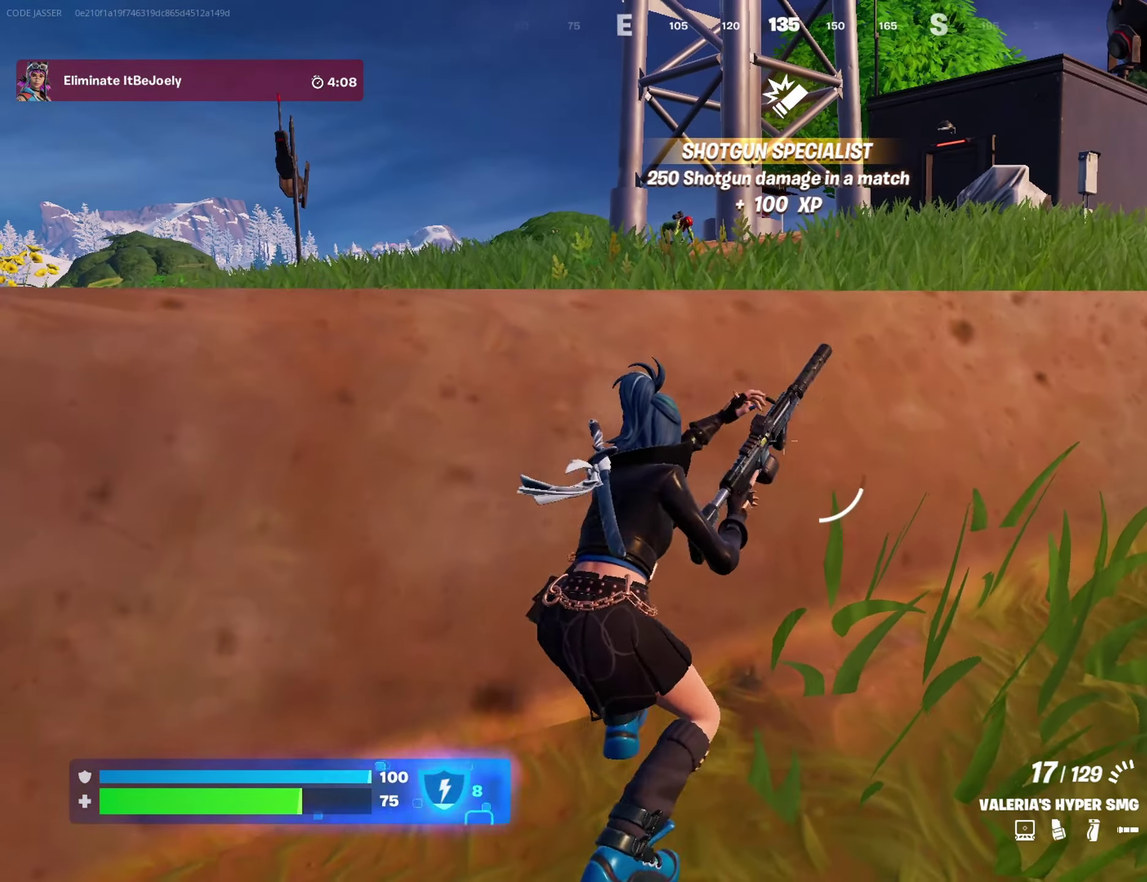
{"dt_ms": 600, "buttons": [], "left_stick": "center", "right_stick": "center", "events": [[283, "left_stick", "down-left"], [383, "left_stick", "center"]]}
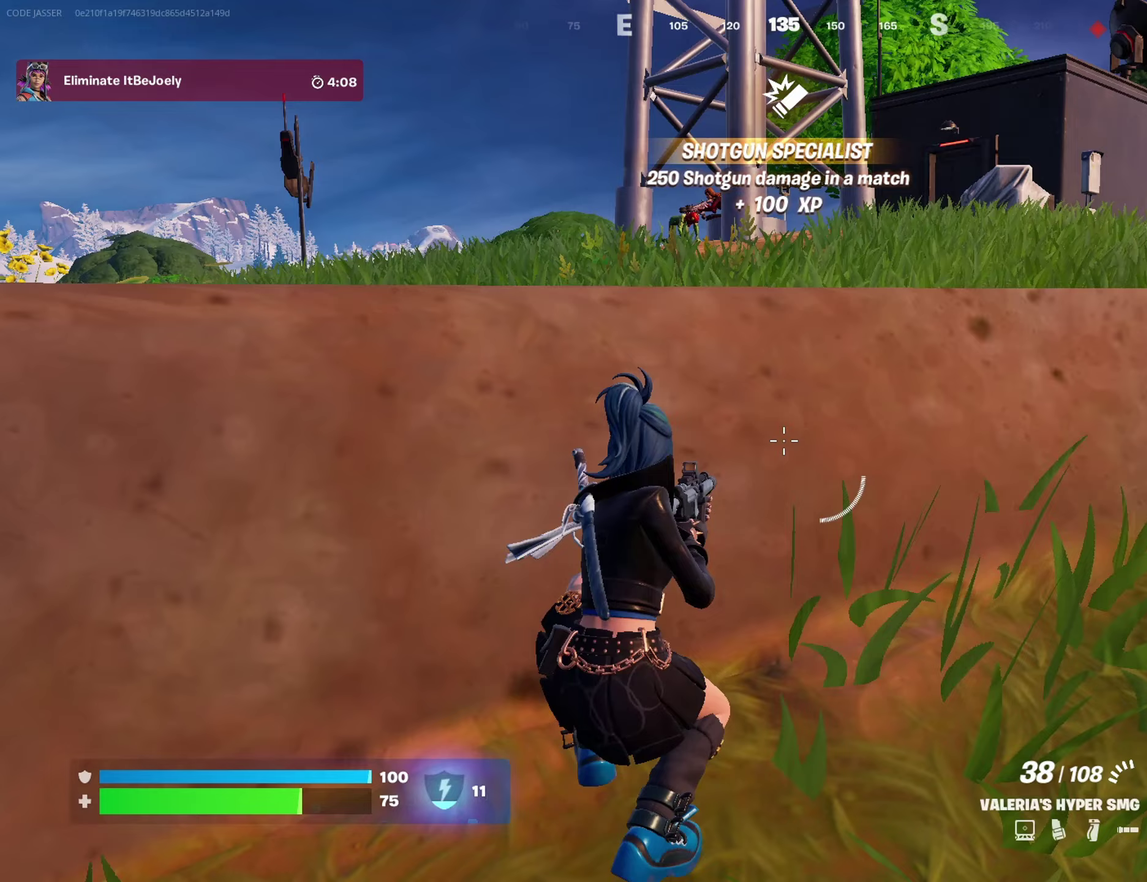
{"dt_ms": 700, "buttons": [], "left_stick": "center", "right_stick": "center", "events": [[450, "left_stick", "left"], [567, "left_stick", "center"]]}
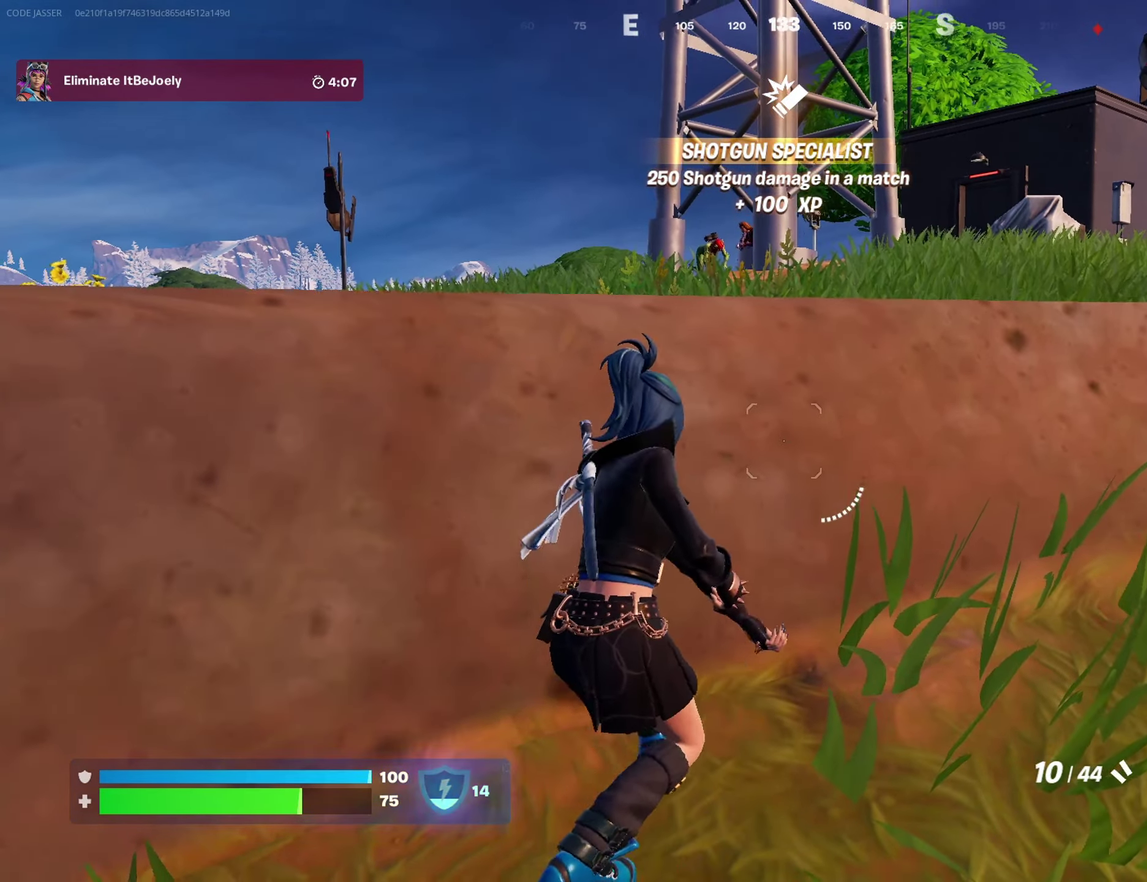
{"dt_ms": 300, "buttons": [], "left_stick": "center", "right_stick": "center", "events": []}
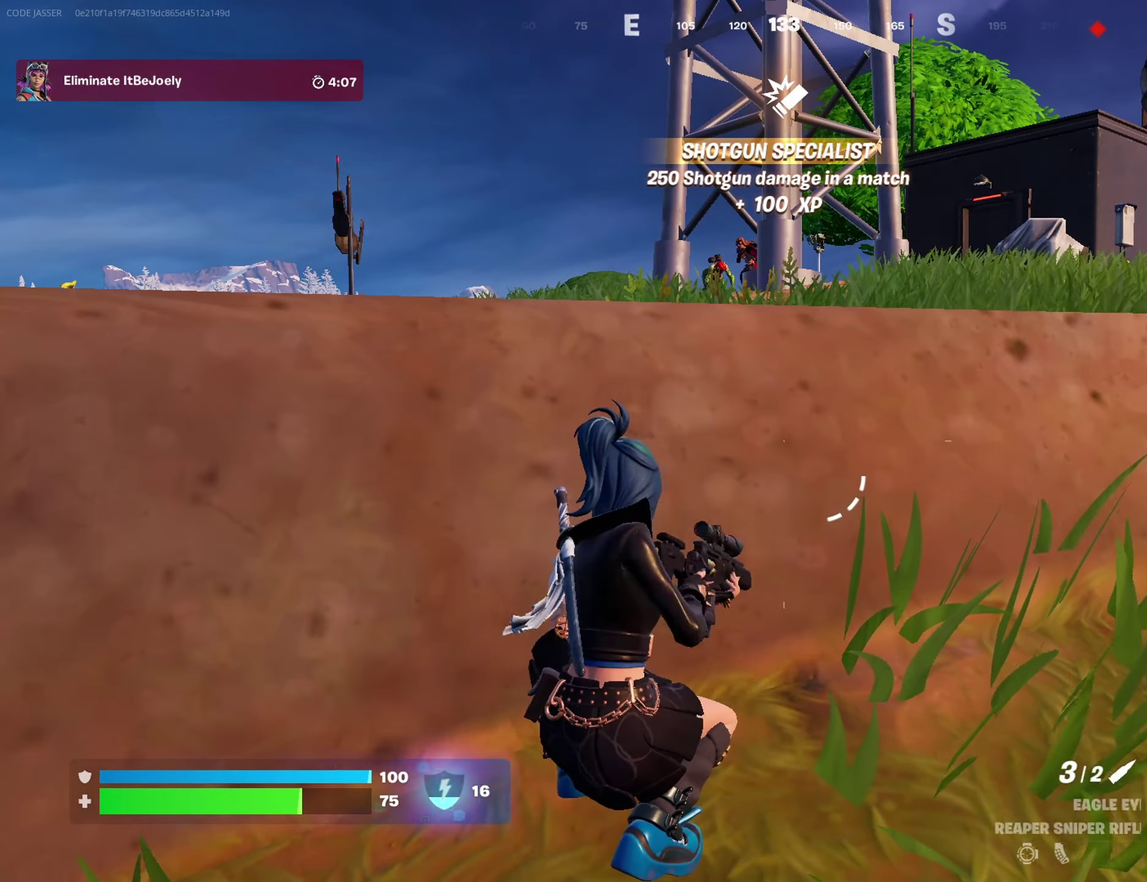
{"dt_ms": 700, "buttons": [], "left_stick": "center", "right_stick": "center", "events": [[267, "left_stick", "right"], [383, "left_stick", "center"]]}
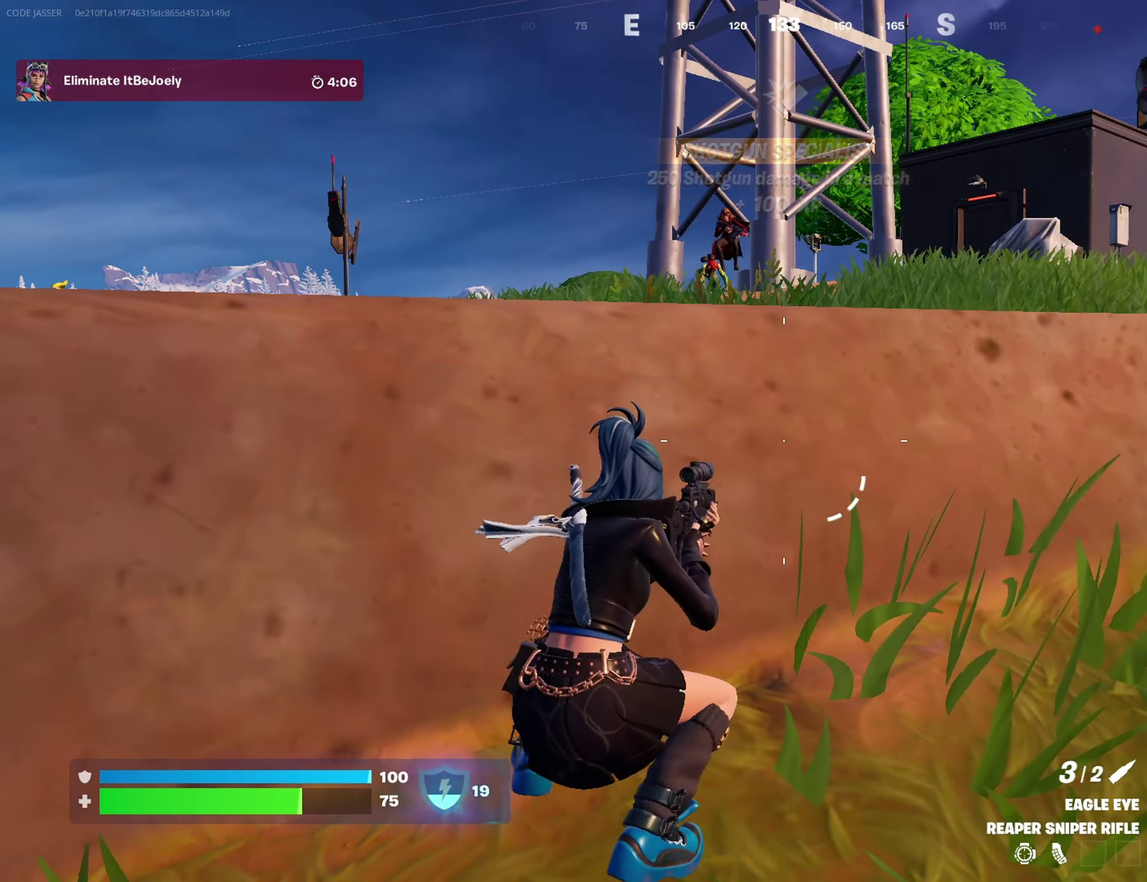
{"dt_ms": 300, "buttons": [], "left_stick": "center", "right_stick": "center", "events": []}
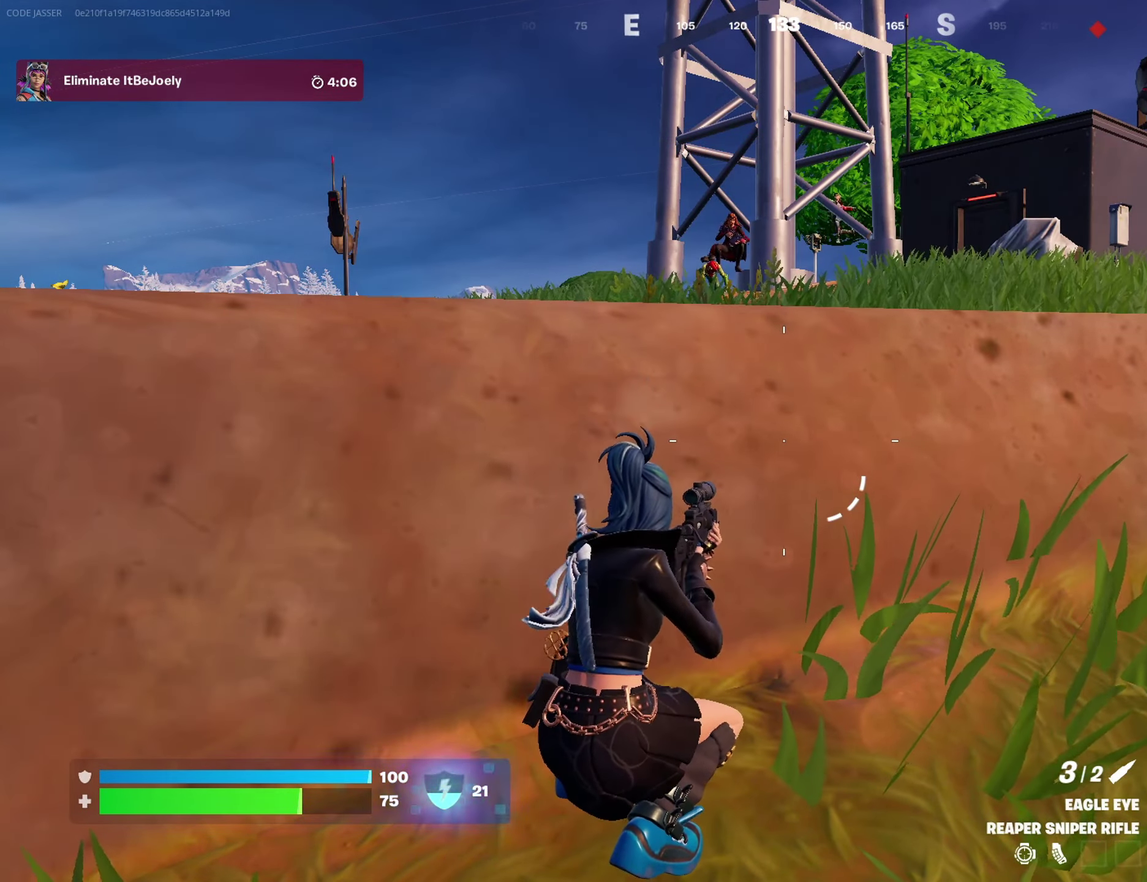
{"dt_ms": 600, "buttons": [], "left_stick": "right", "right_stick": "center", "events": [[200, "left_stick", "right"]]}
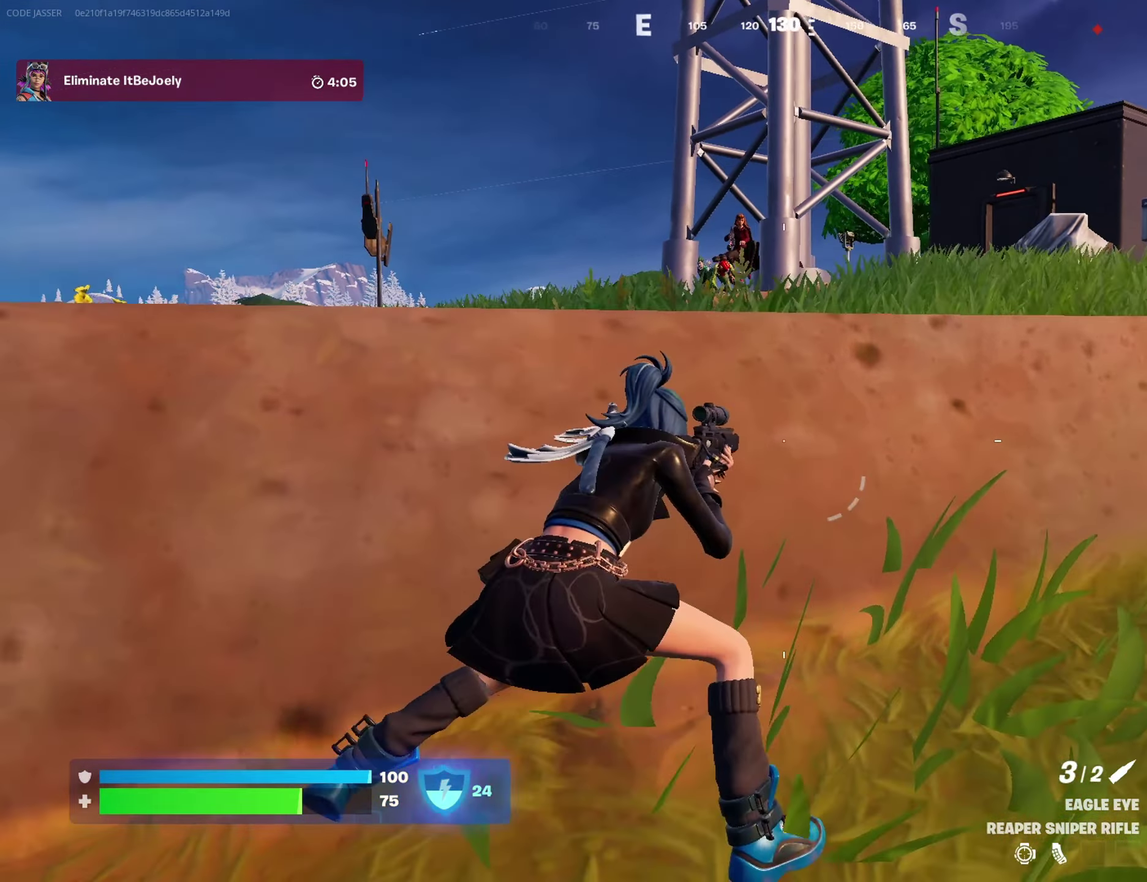
{"dt_ms": 400, "buttons": [], "left_stick": "right", "right_stick": "center", "events": []}
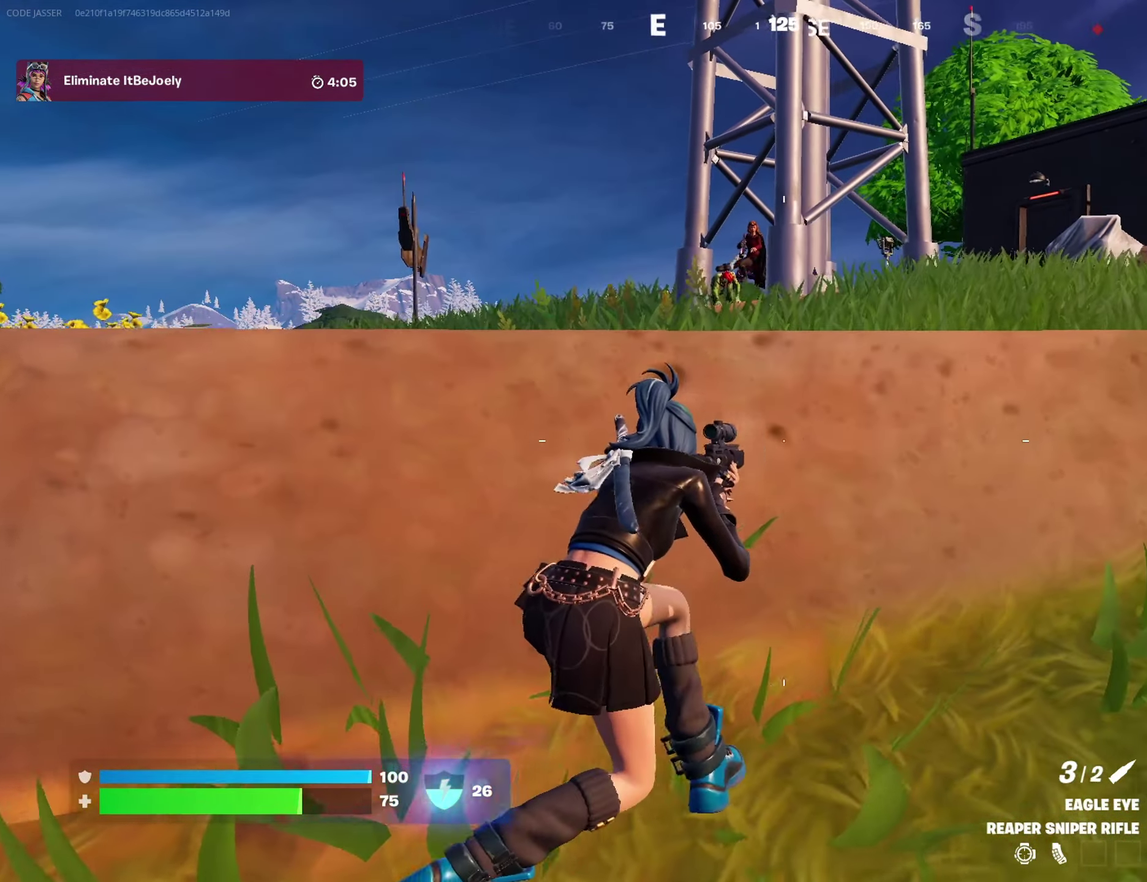
{"dt_ms": 600, "buttons": [], "left_stick": "center", "right_stick": "center", "events": [[383, "left_stick", "center"]]}
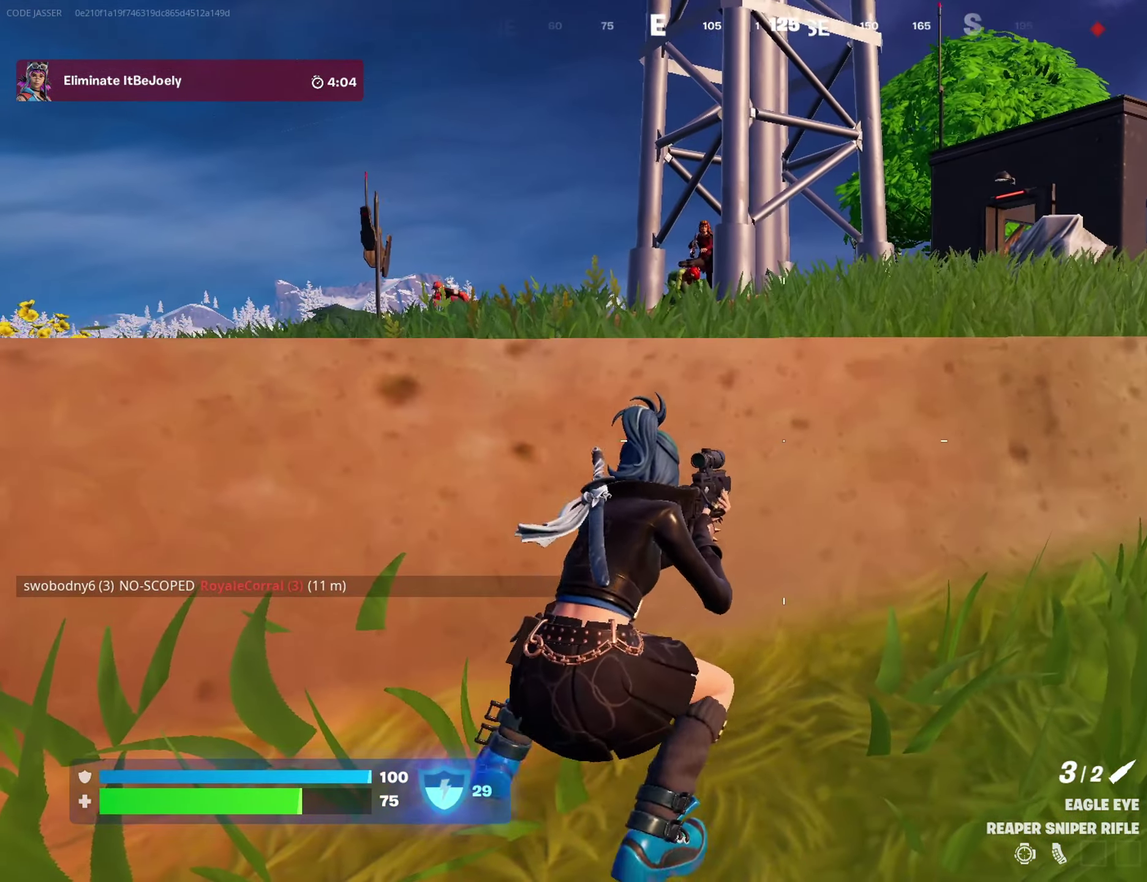
{"dt_ms": 400, "buttons": [], "left_stick": "right", "right_stick": "center", "events": [[300, "left_stick", "right"]]}
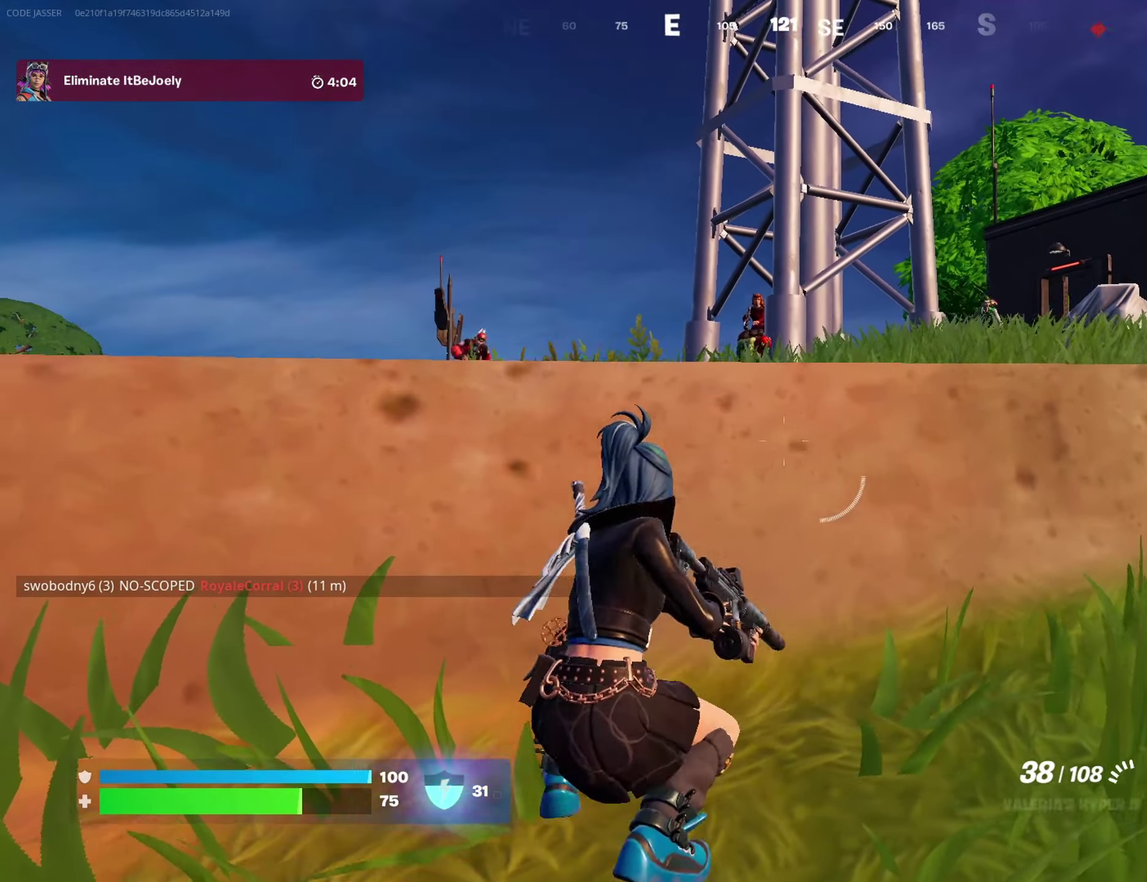
{"dt_ms": 500, "buttons": ["L2"], "left_stick": "center", "right_stick": "center"}
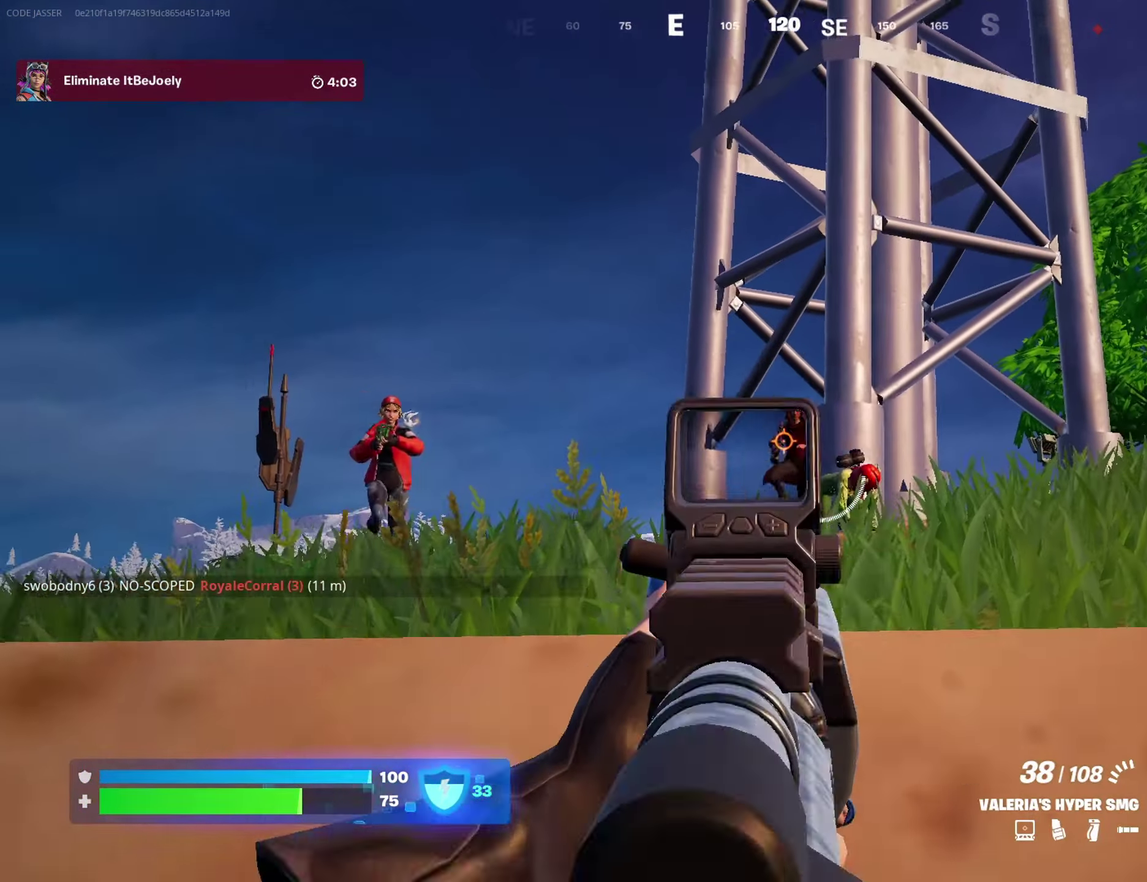
{"dt_ms": 500, "buttons": ["L2", "R2"], "left_stick": "center", "right_stick": "center", "events": [[167, "R2", "down"]]}